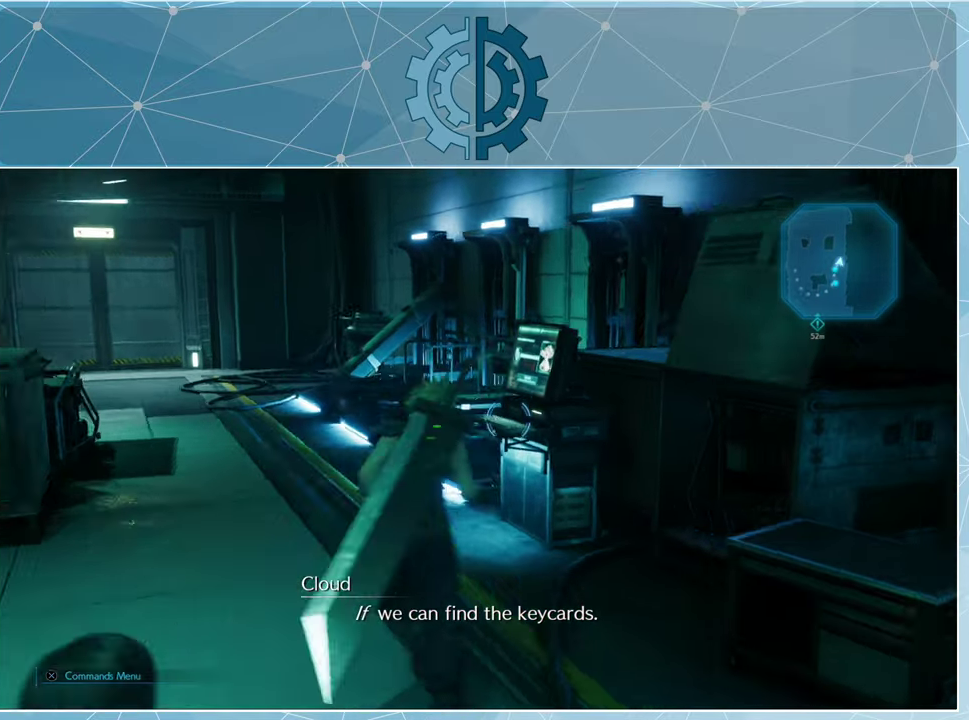
Gameplay with a controller (PlayStation layout); each line is a JSON object with the inputs held at the frame after it. "events" lists button and stick changes between this image and that frame as [ms after this image, input, new state], when the widget could be followed in between.
{"buttons": [], "left_stick": "center", "right_stick": "center", "events": [[266, "left_stick", "center"], [466, "right_stick", "center"]]}
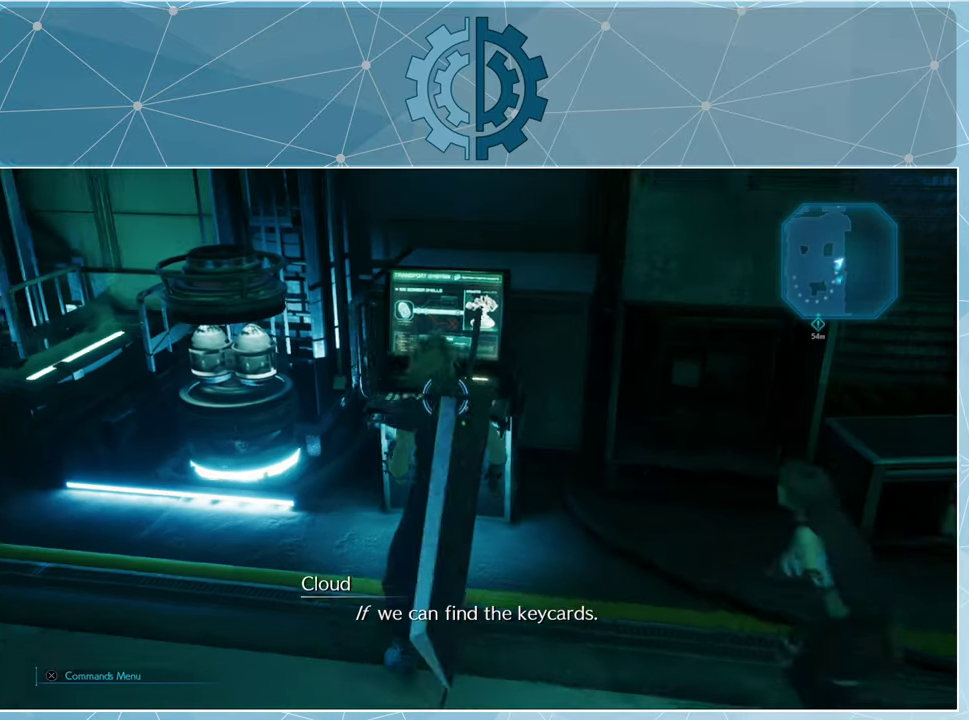
{"buttons": [], "left_stick": "center", "right_stick": "center", "events": [[66, "right_stick", "right"], [366, "right_stick", "center"]]}
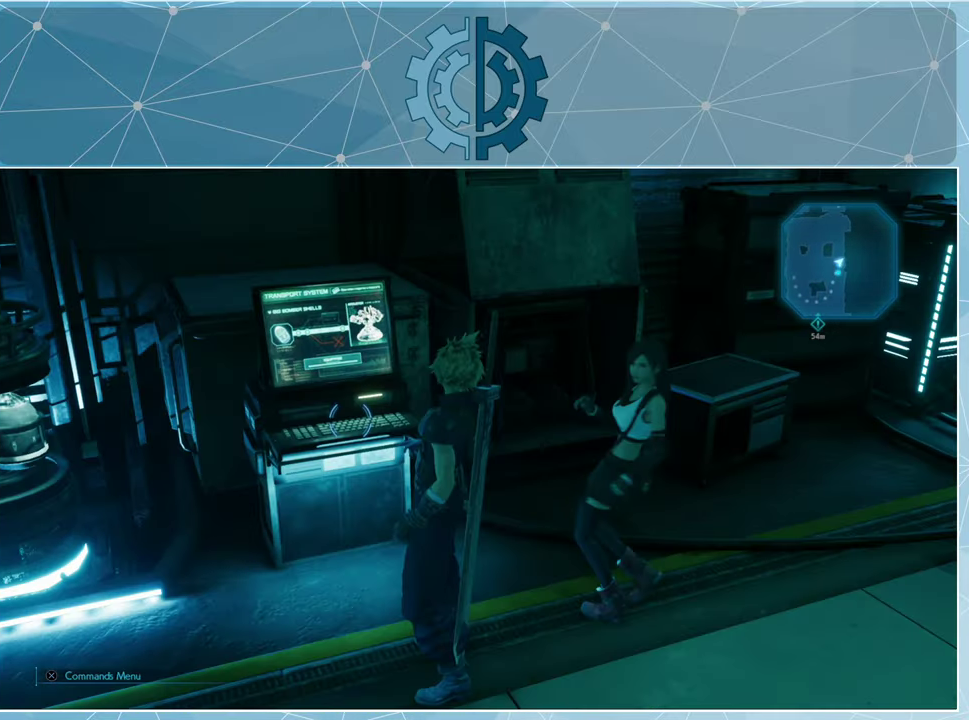
{"buttons": [], "left_stick": "center", "right_stick": "center", "events": [[133, "left_stick", "up-left"], [500, "left_stick", "center"]]}
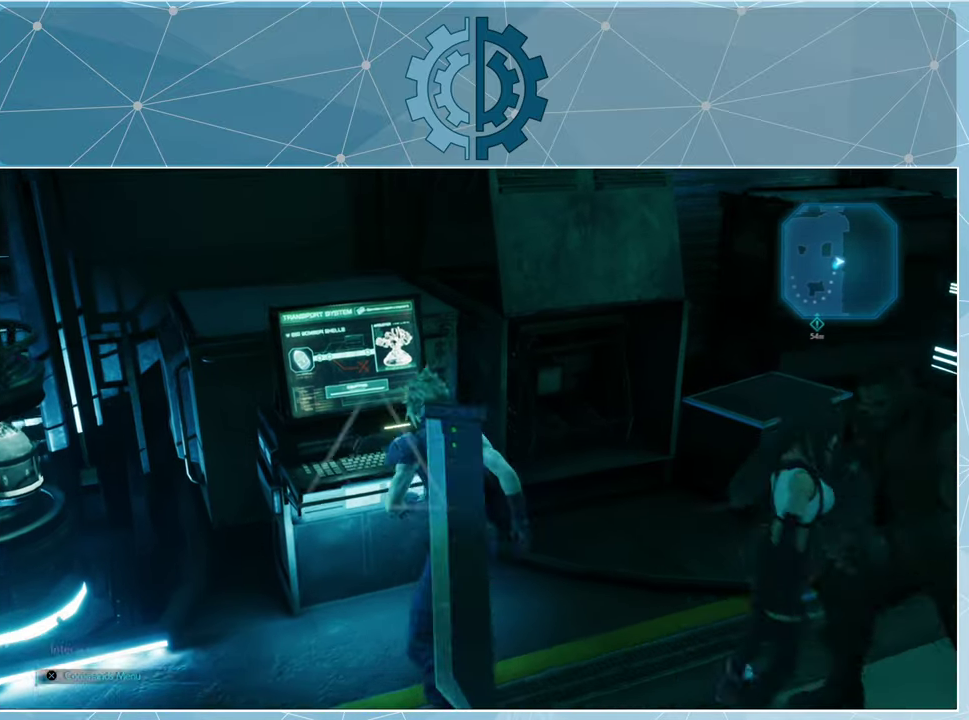
{"buttons": ["TRIANGLE"], "left_stick": "center", "right_stick": "center", "events": [[500, "TRIANGLE", "down"]]}
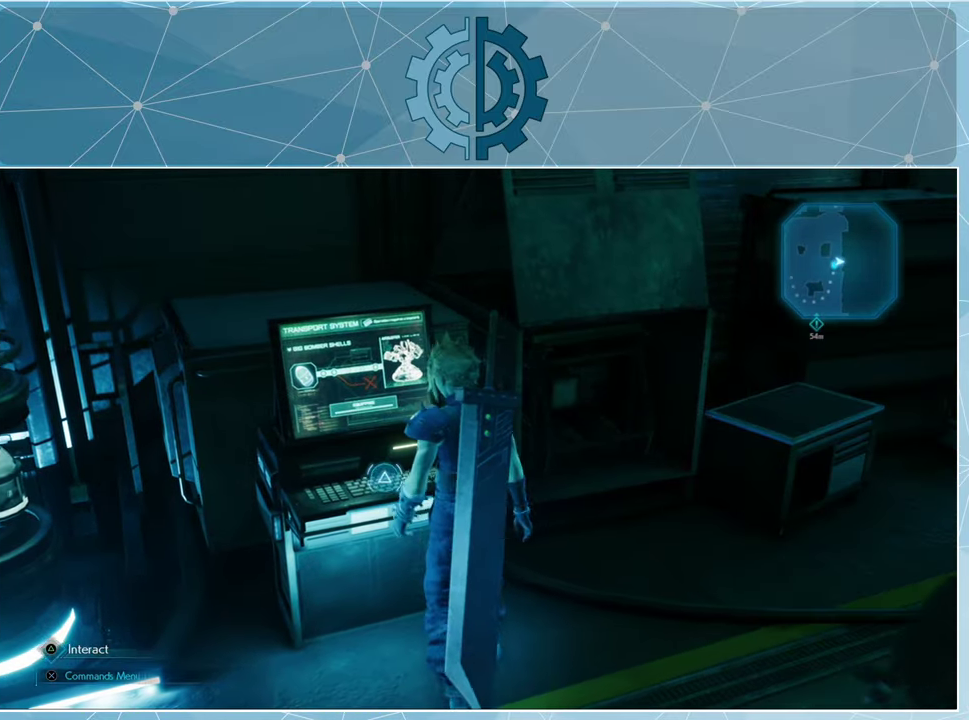
{"buttons": [], "left_stick": "center", "right_stick": "center", "events": [[66, "TRIANGLE", "up"]]}
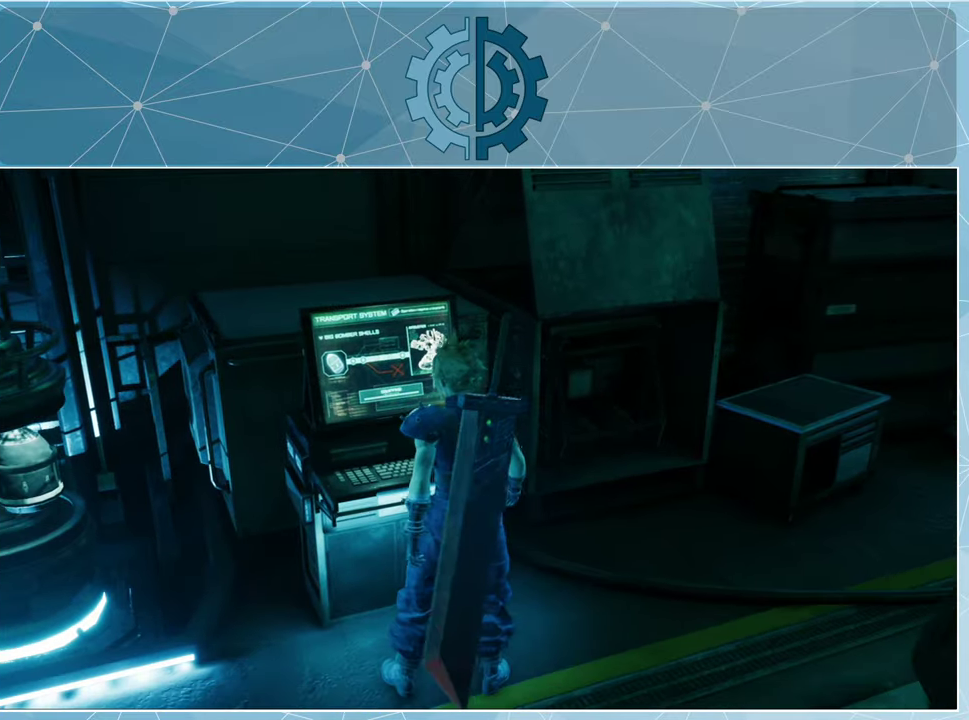
{"buttons": [], "left_stick": "center", "right_stick": "center", "events": []}
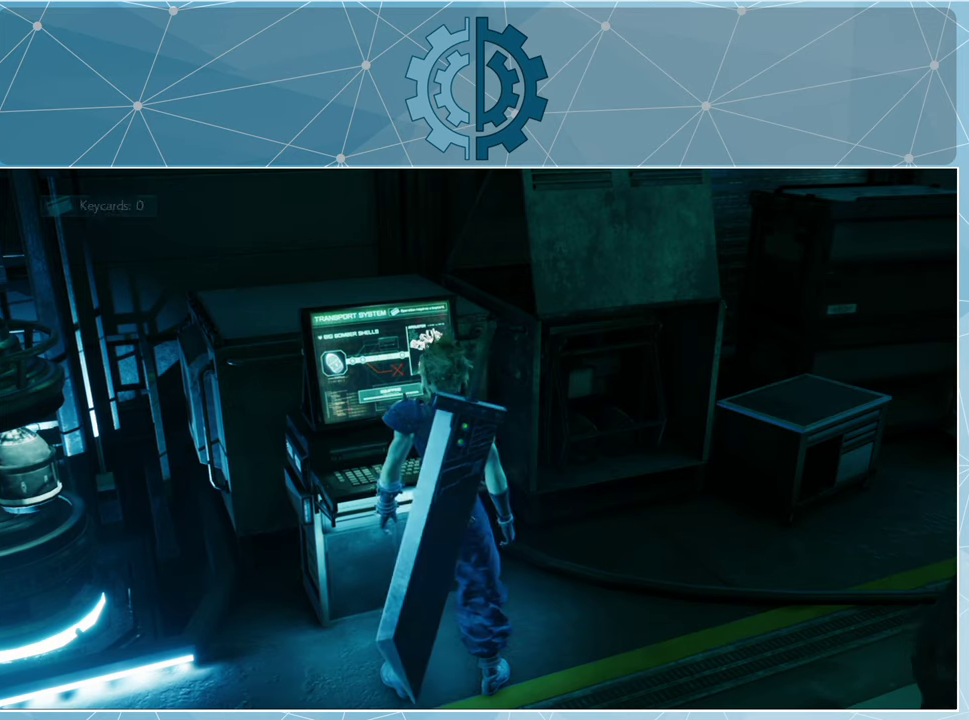
{"buttons": [], "left_stick": "center", "right_stick": "center", "events": []}
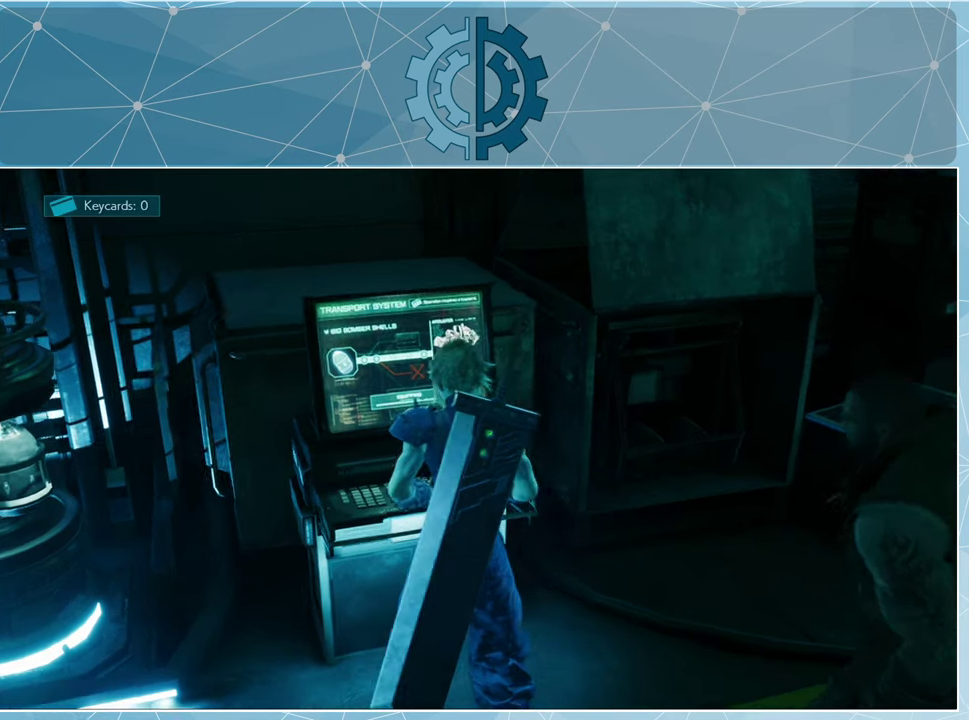
{"buttons": [], "left_stick": "center", "right_stick": "center", "events": []}
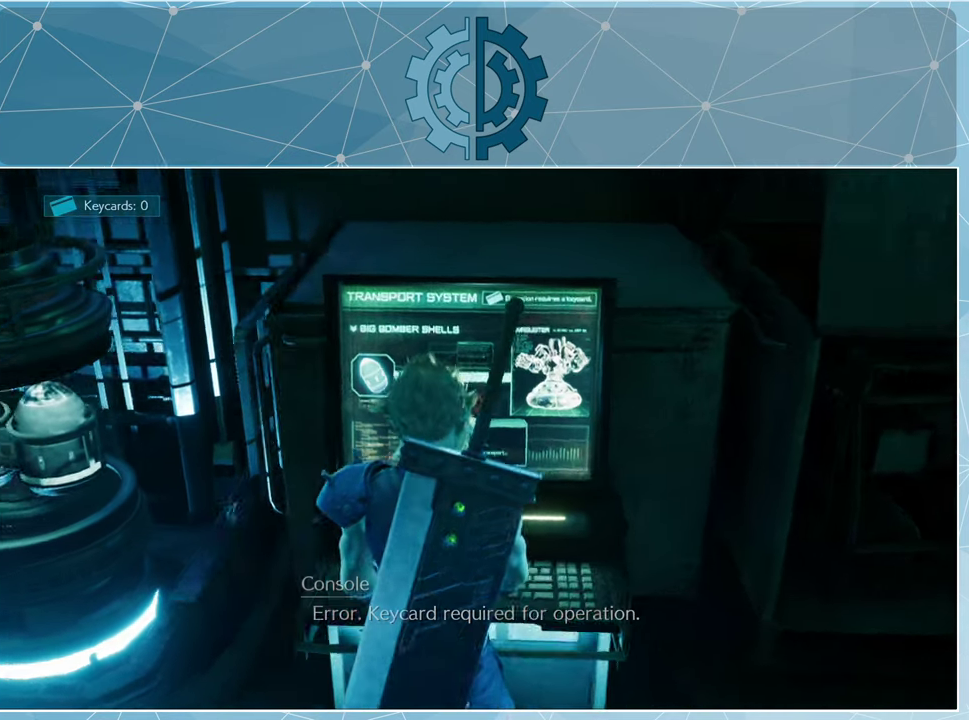
{"buttons": [], "left_stick": "center", "right_stick": "center", "events": []}
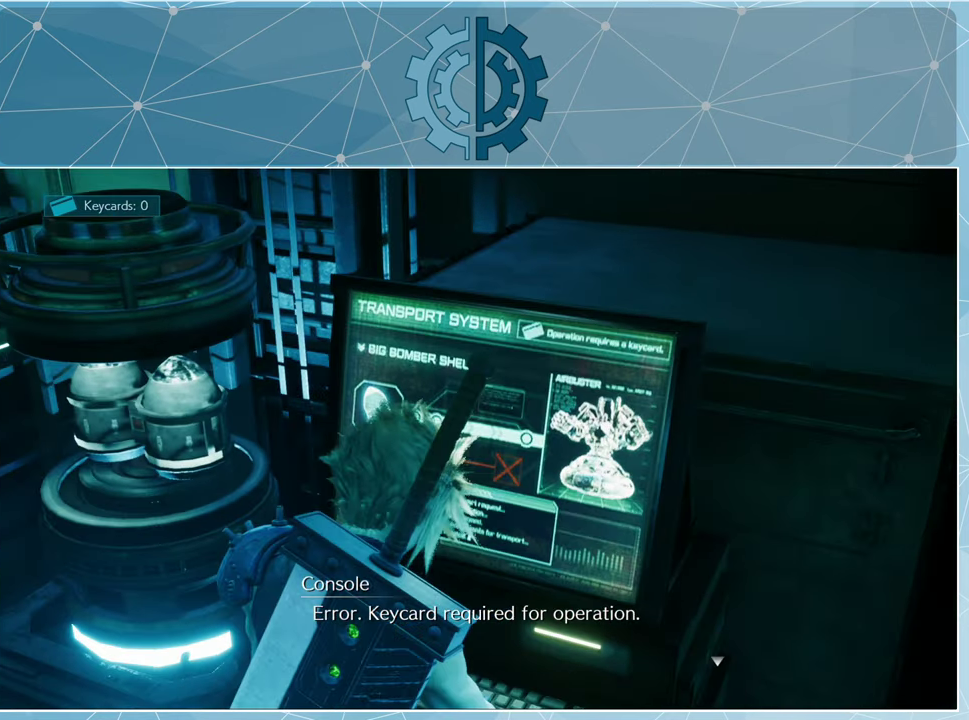
{"buttons": [], "left_stick": "center", "right_stick": "center", "events": []}
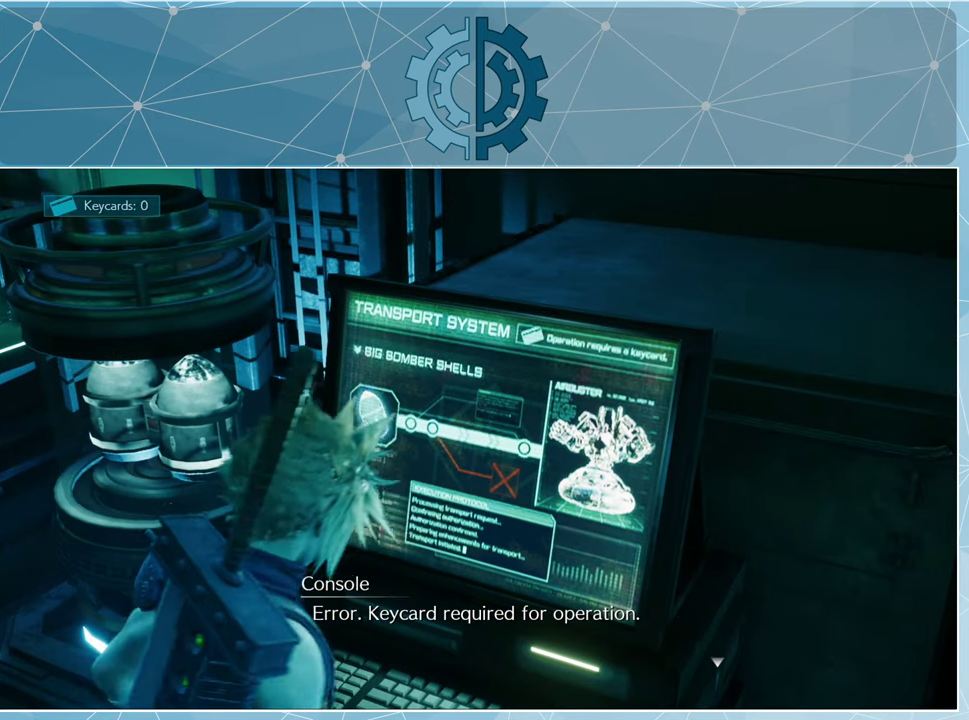
{"buttons": [], "left_stick": "center", "right_stick": "center", "events": [[34, "left_stick", "left"], [267, "left_stick", "center"]]}
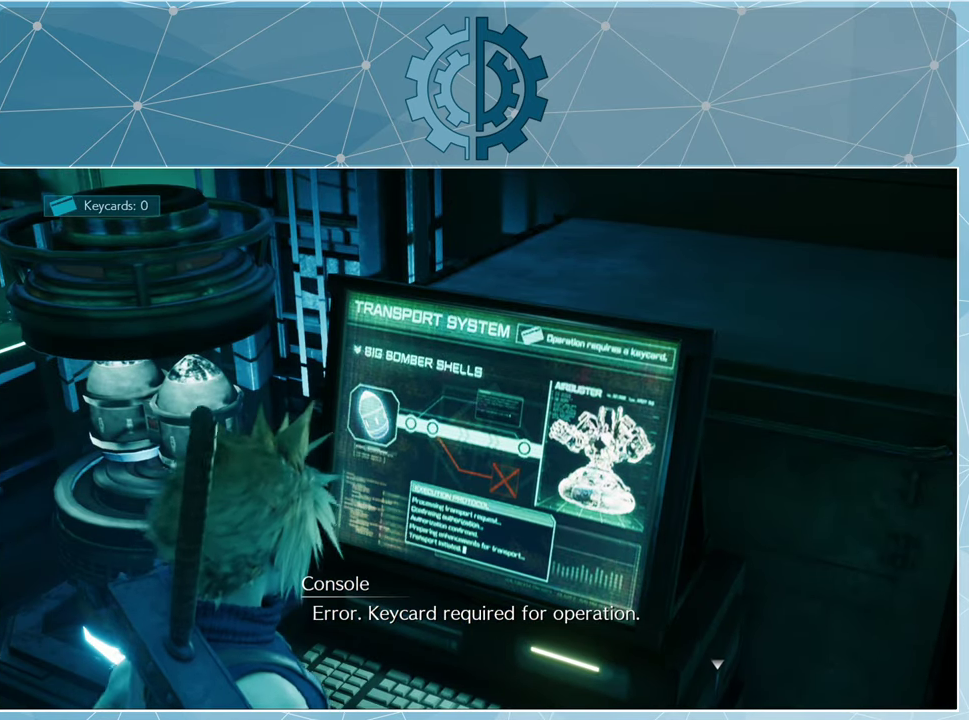
{"buttons": [], "left_stick": "center", "right_stick": "center", "events": [[167, "left_stick", "left"], [200, "right_stick", "left"], [400, "left_stick", "center"], [400, "right_stick", "center"]]}
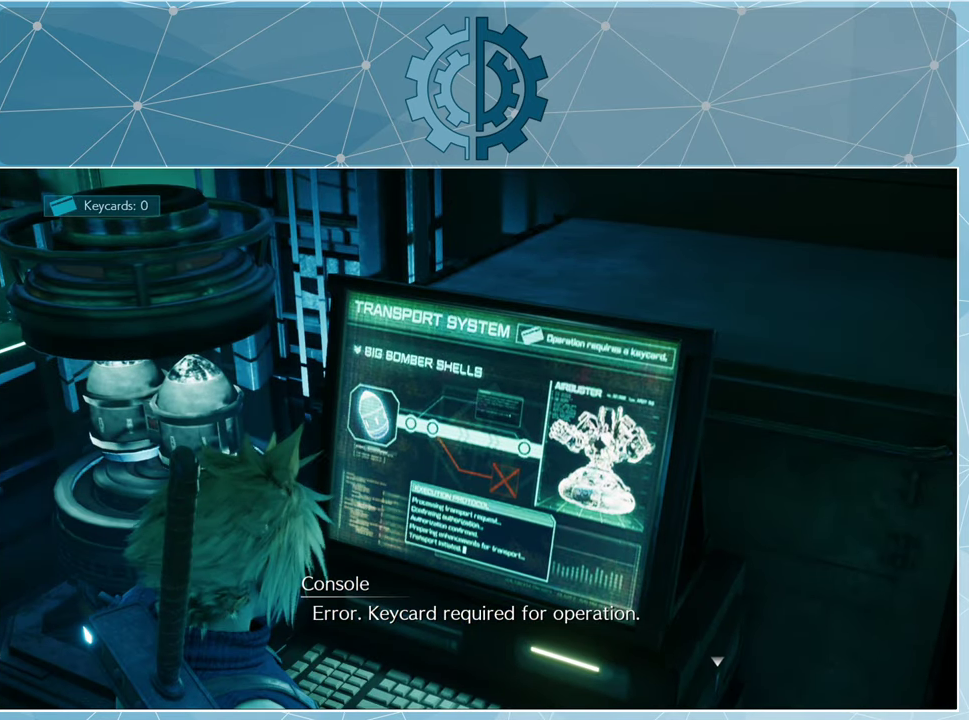
{"buttons": [], "left_stick": "center", "right_stick": "center", "events": []}
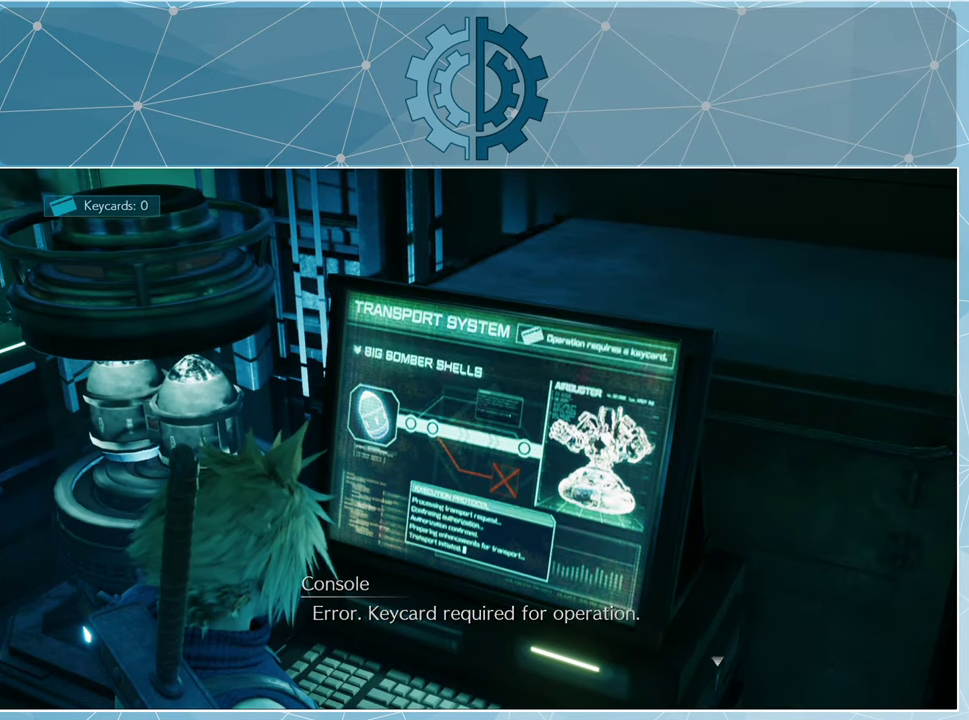
{"buttons": [], "left_stick": "center", "right_stick": "center", "events": []}
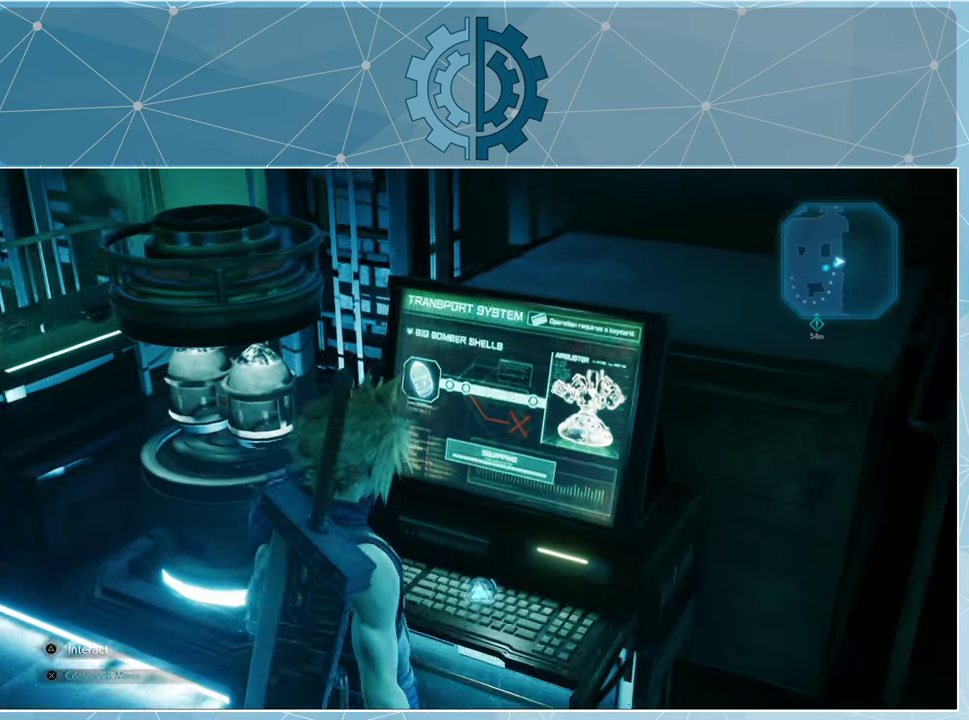
{"buttons": [], "left_stick": "center", "right_stick": "right", "events": [[134, "left_stick", "down-left"], [267, "right_stick", "right"], [400, "left_stick", "center"]]}
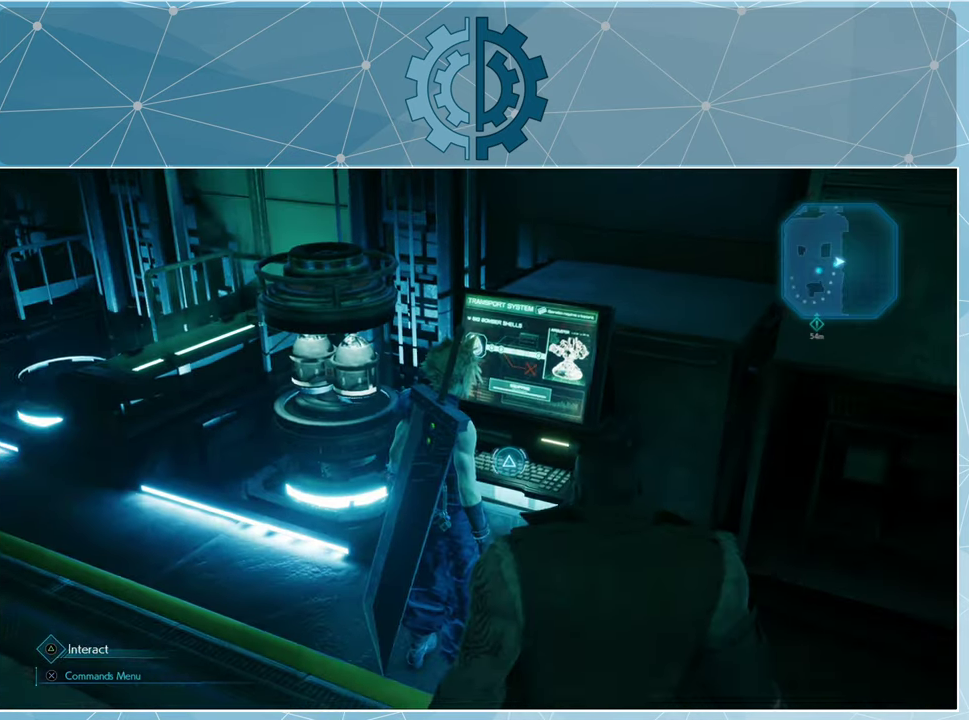
{"buttons": [], "left_stick": "down-right", "right_stick": "right", "events": [[267, "left_stick", "down-right"]]}
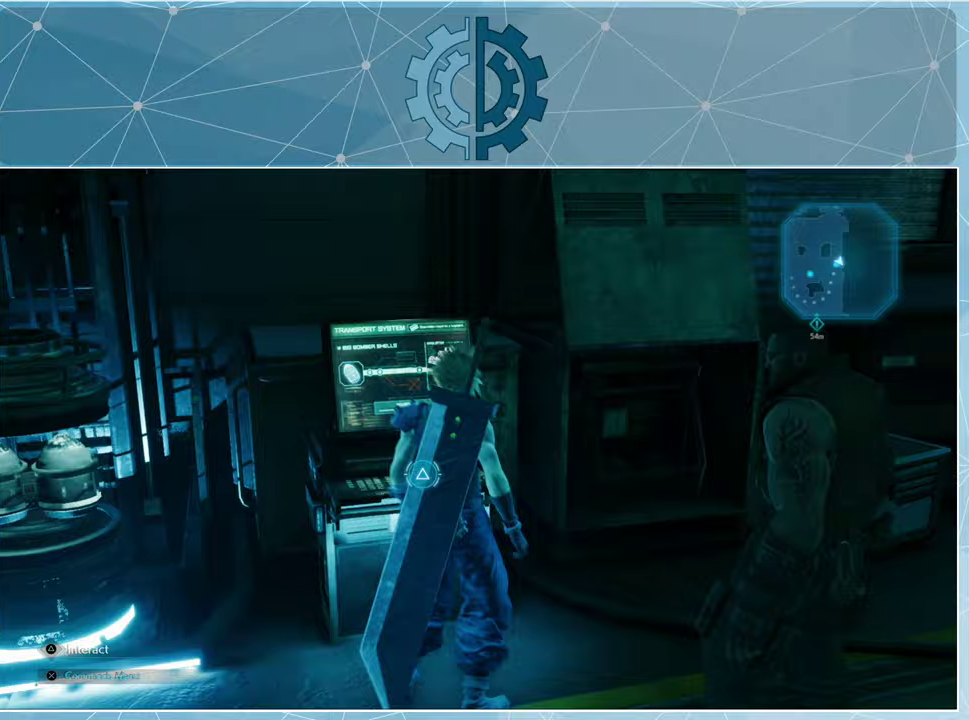
{"buttons": [], "left_stick": "up-right", "right_stick": "right", "events": [[167, "left_stick", "right"], [300, "left_stick", "up-right"]]}
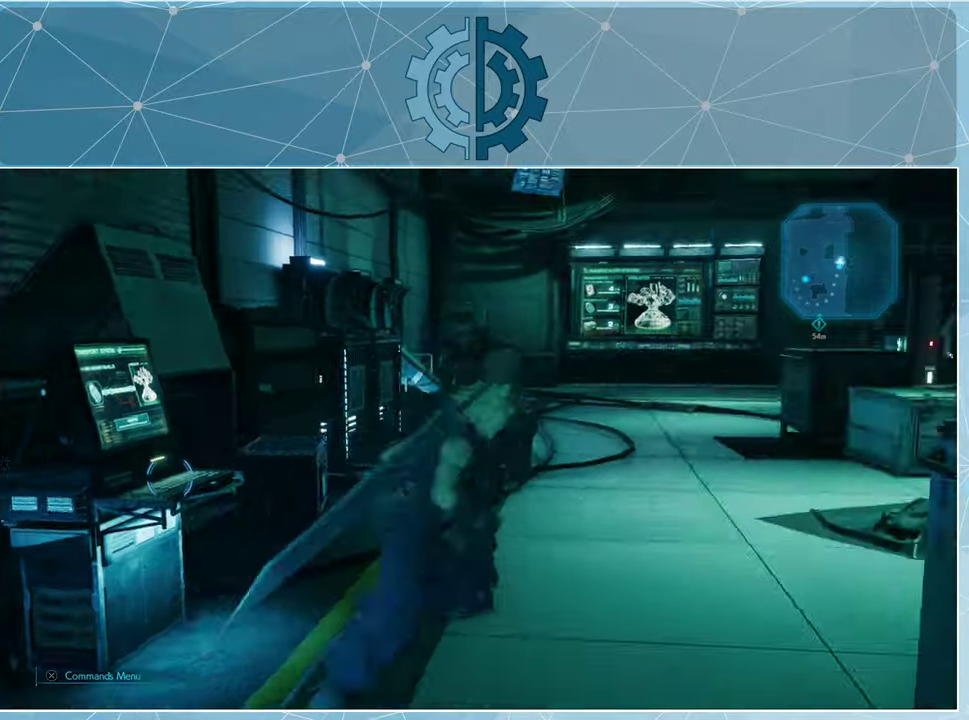
{"buttons": [], "left_stick": "up", "right_stick": "down-right", "events": [[167, "right_stick", "up-right"], [367, "left_stick", "up"], [467, "right_stick", "down-right"]]}
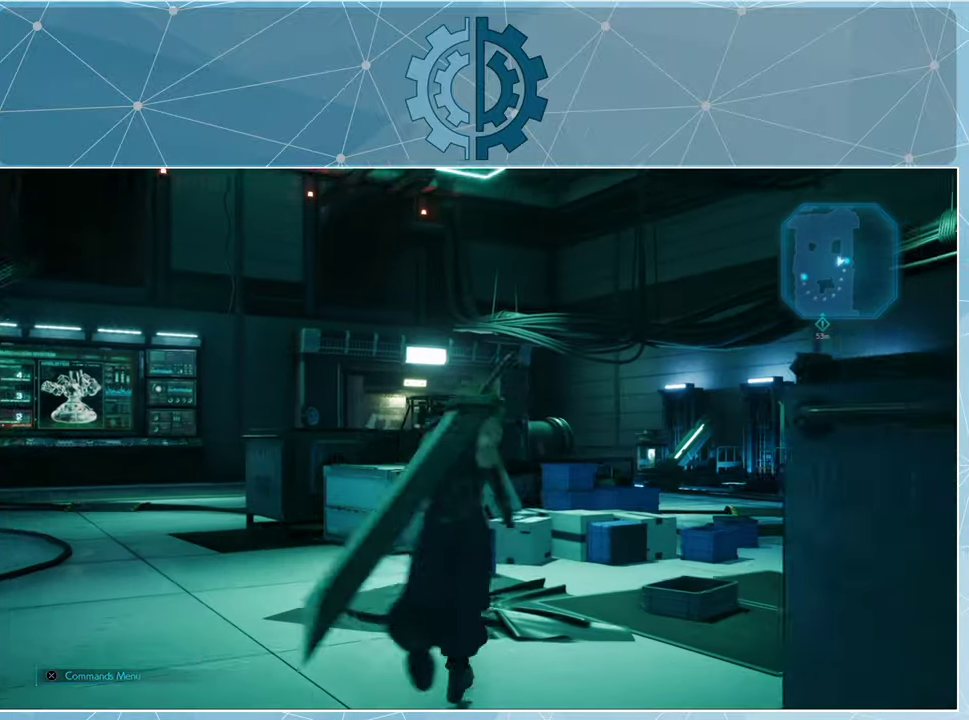
{"buttons": [], "left_stick": "left", "right_stick": "center", "events": [[167, "left_stick", "up-left"], [300, "left_stick", "left"], [300, "right_stick", "center"]]}
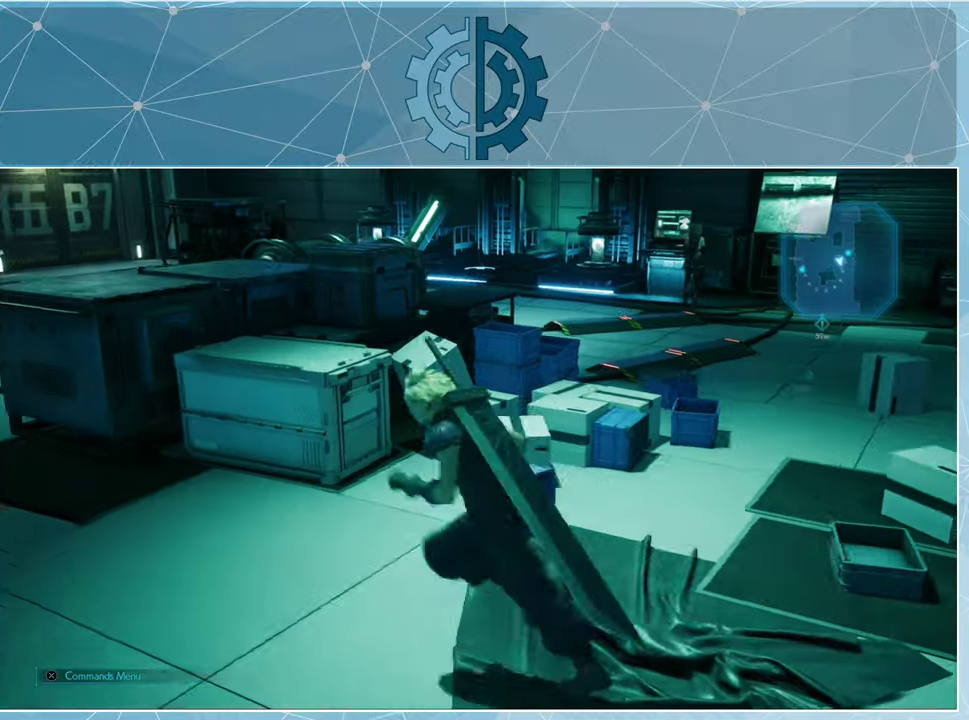
{"buttons": [], "left_stick": "center", "right_stick": "right", "events": [[100, "left_stick", "center"], [200, "right_stick", "right"]]}
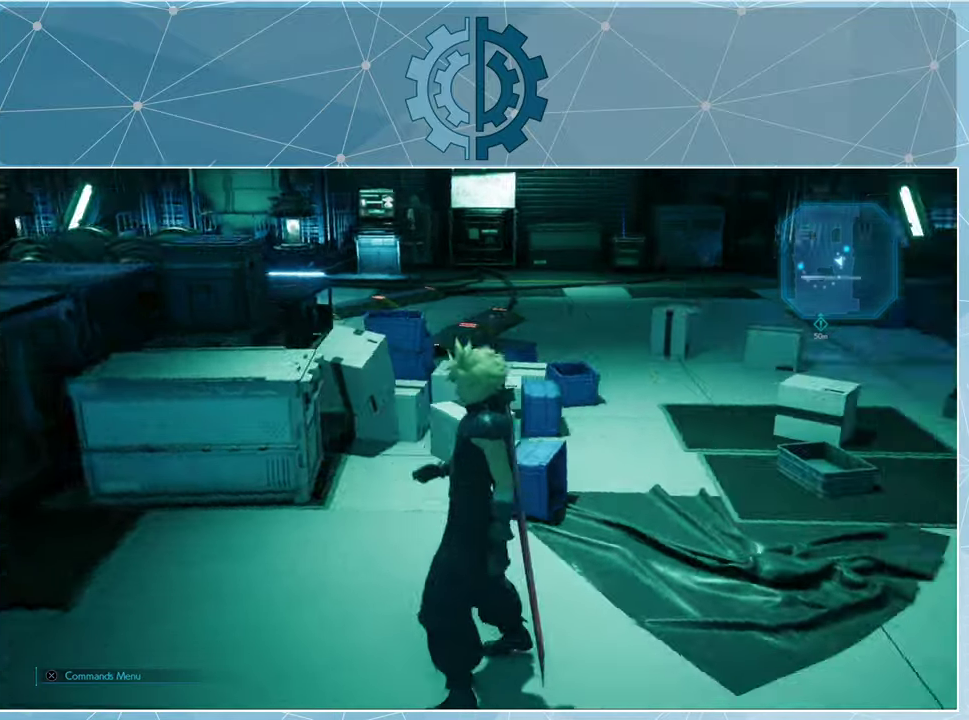
{"buttons": [], "left_stick": "up", "right_stick": "center", "events": [[67, "left_stick", "up"], [100, "right_stick", "center"]]}
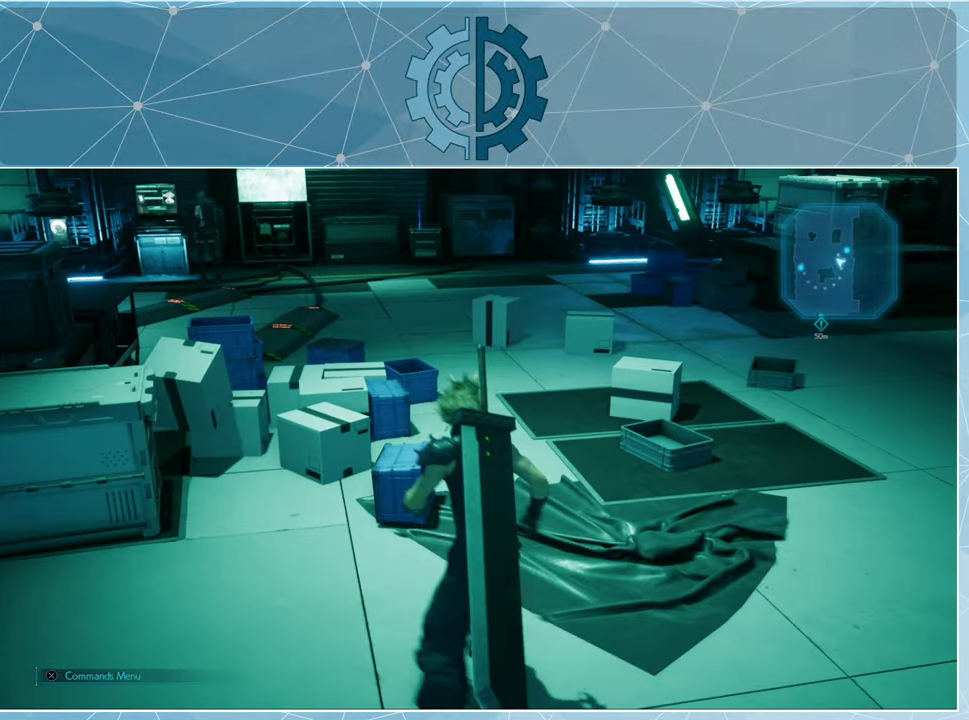
{"buttons": [], "left_stick": "up", "right_stick": "left", "events": [[467, "right_stick", "left"]]}
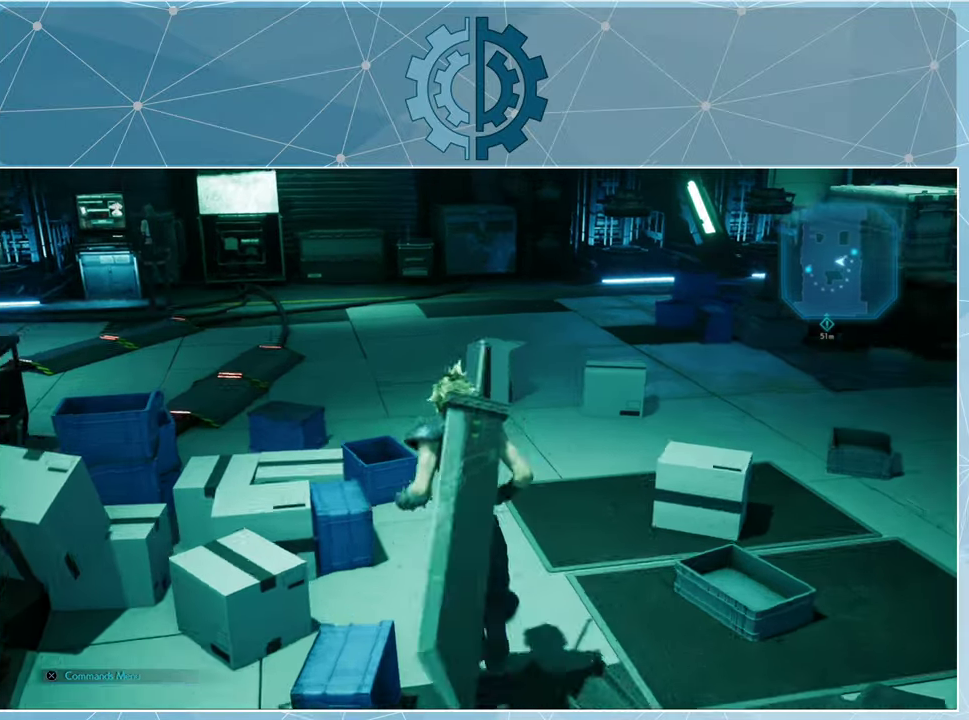
{"buttons": [], "left_stick": "up", "right_stick": "center", "events": [[167, "right_stick", "center"]]}
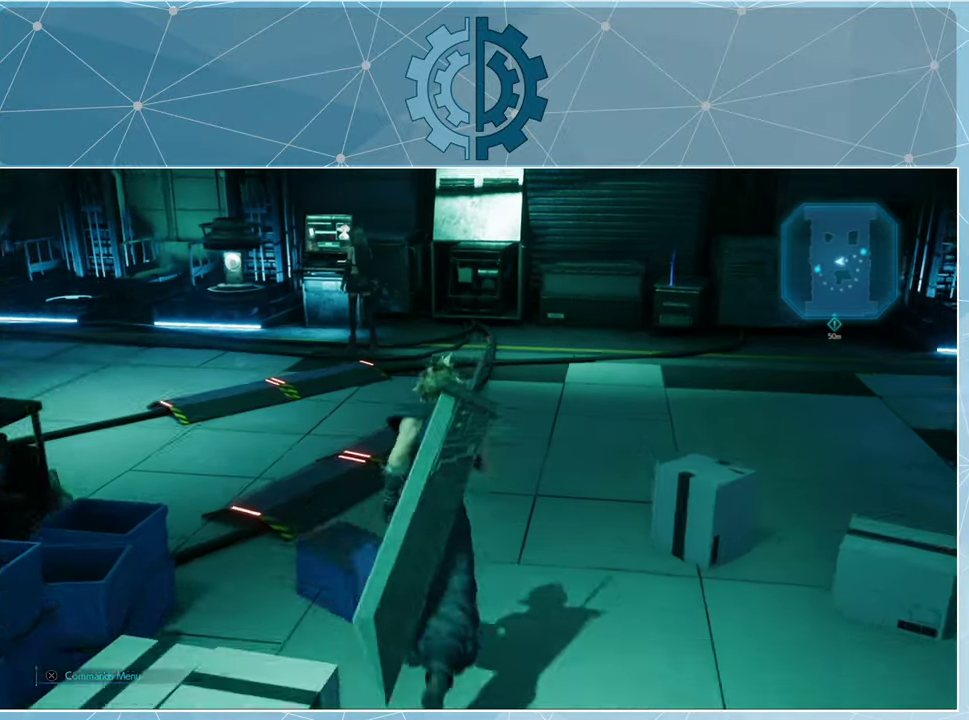
{"buttons": [], "left_stick": "up", "right_stick": "center", "events": [[167, "right_stick", "left"], [500, "right_stick", "center"]]}
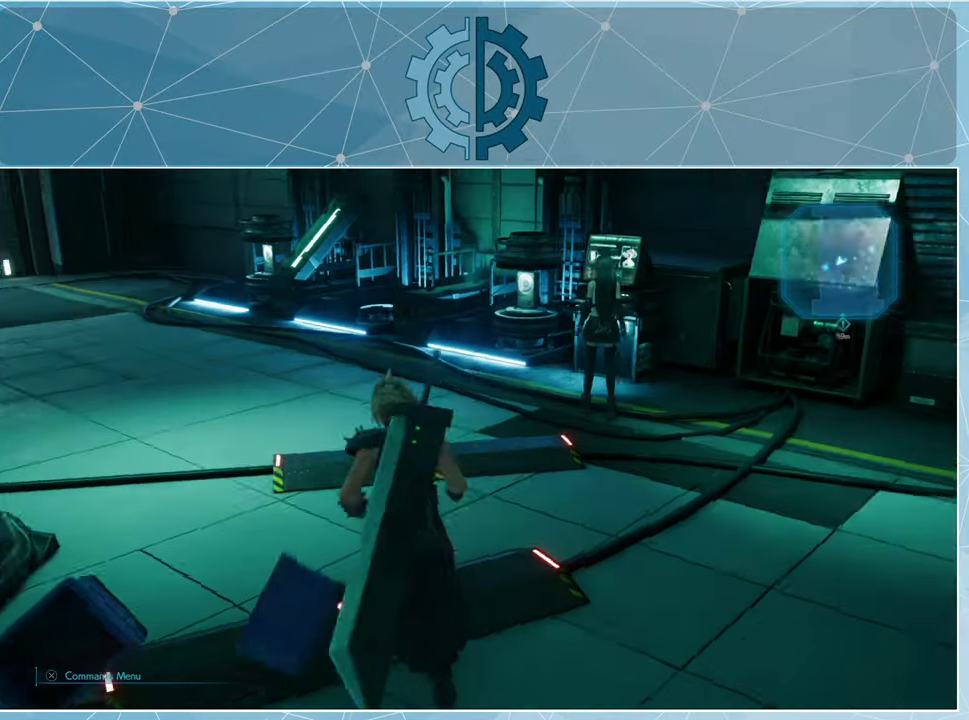
{"buttons": [], "left_stick": "up", "right_stick": "left", "events": [[467, "right_stick", "left"]]}
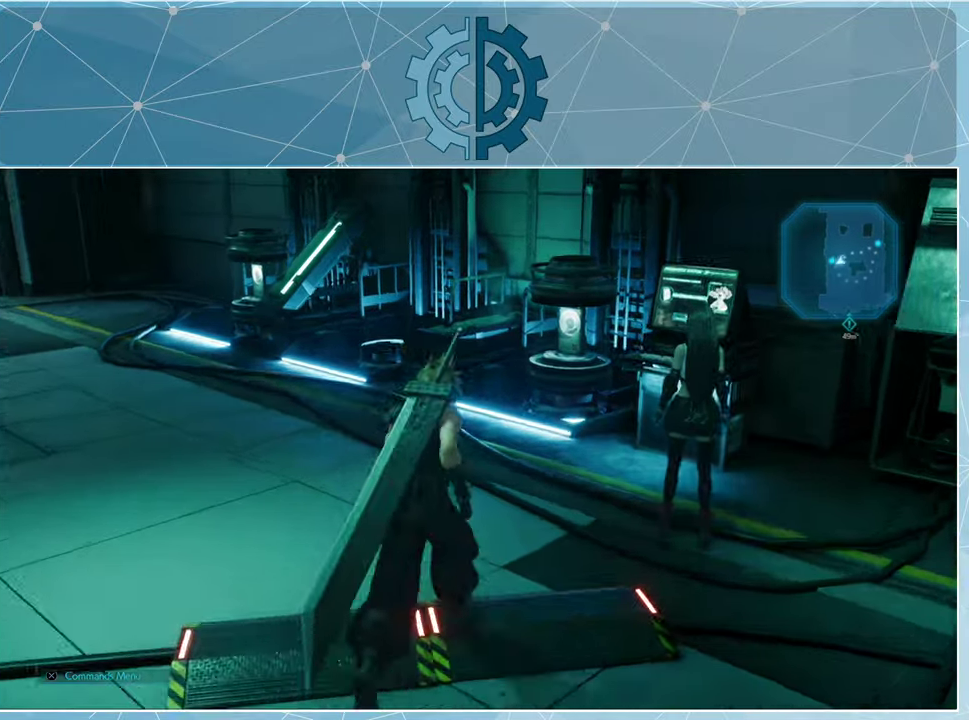
{"buttons": [], "left_stick": "up", "right_stick": "left", "events": [[233, "right_stick", "center"], [400, "right_stick", "left"]]}
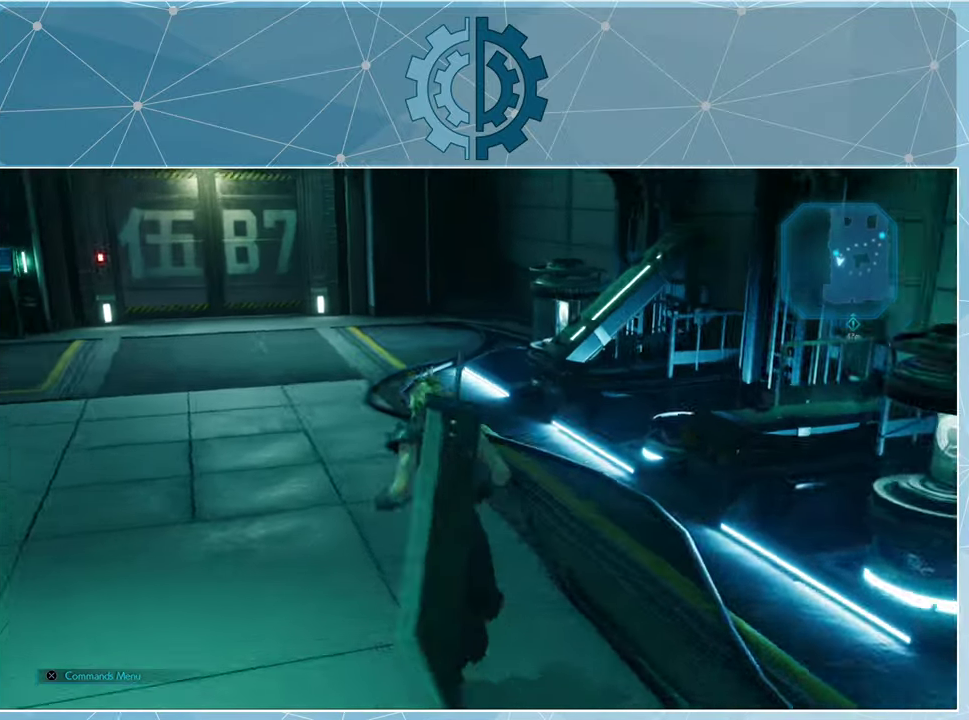
{"buttons": [], "left_stick": "up", "right_stick": "left", "events": [[100, "right_stick", "center"], [500, "right_stick", "left"]]}
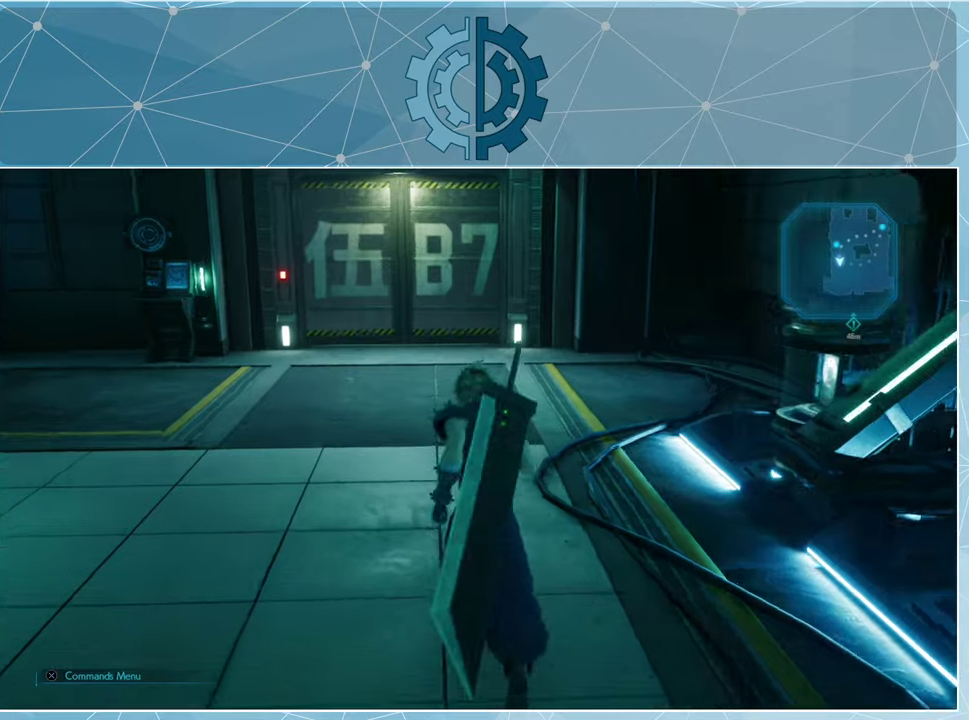
{"buttons": [], "left_stick": "up", "right_stick": "center", "events": [[200, "right_stick", "center"]]}